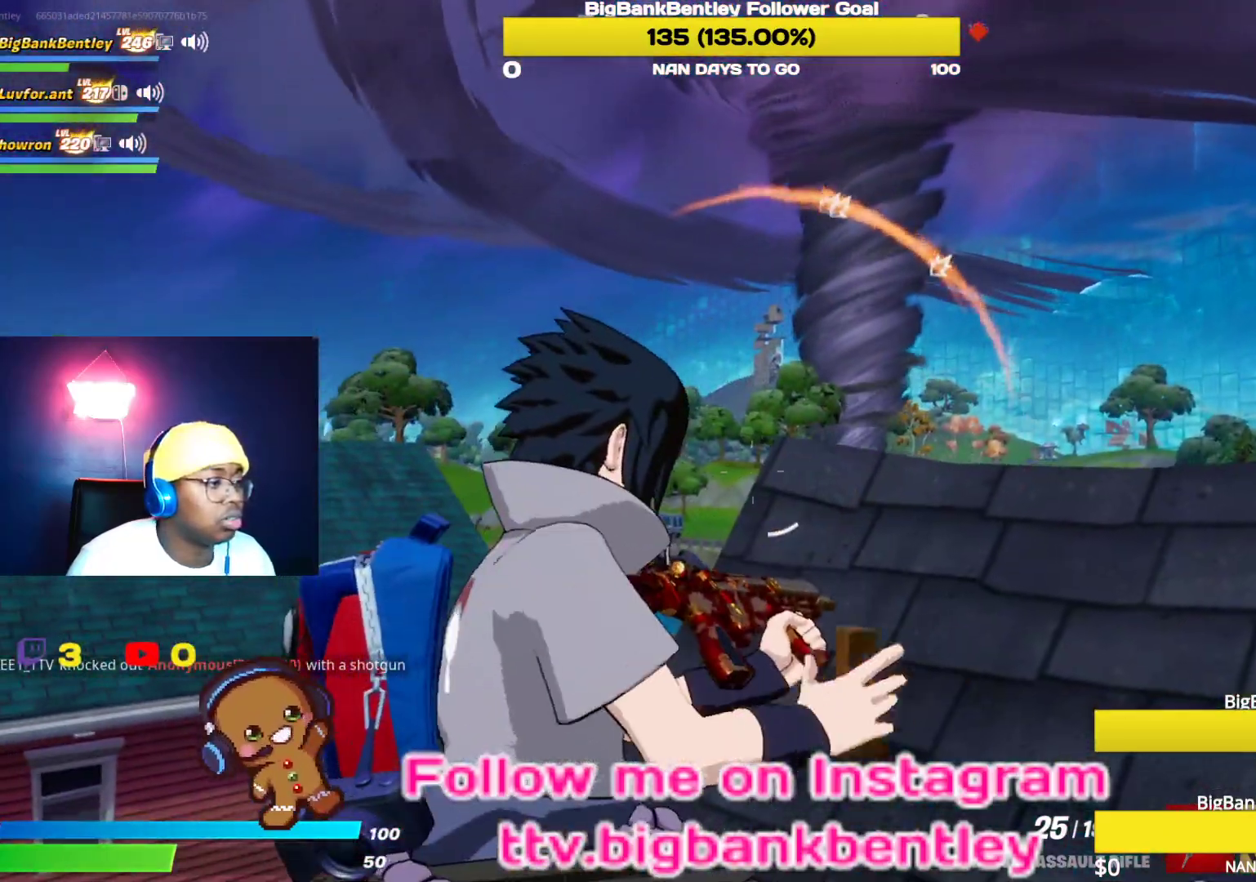
Gameplay with a controller (Xbox layout); each line is a JSON object with the inputs held at the frame after it. "events" lists button and stick changes between this image and that frame as [ms after this image, input, new state], when the widget could be followed in between.
{"buttons": [], "left_stick": "up-right", "right_stick": "right", "events": [[167, "right_stick", "center"], [250, "right_stick", "down-right"], [267, "left_stick", "up-right"], [483, "right_stick", "right"]]}
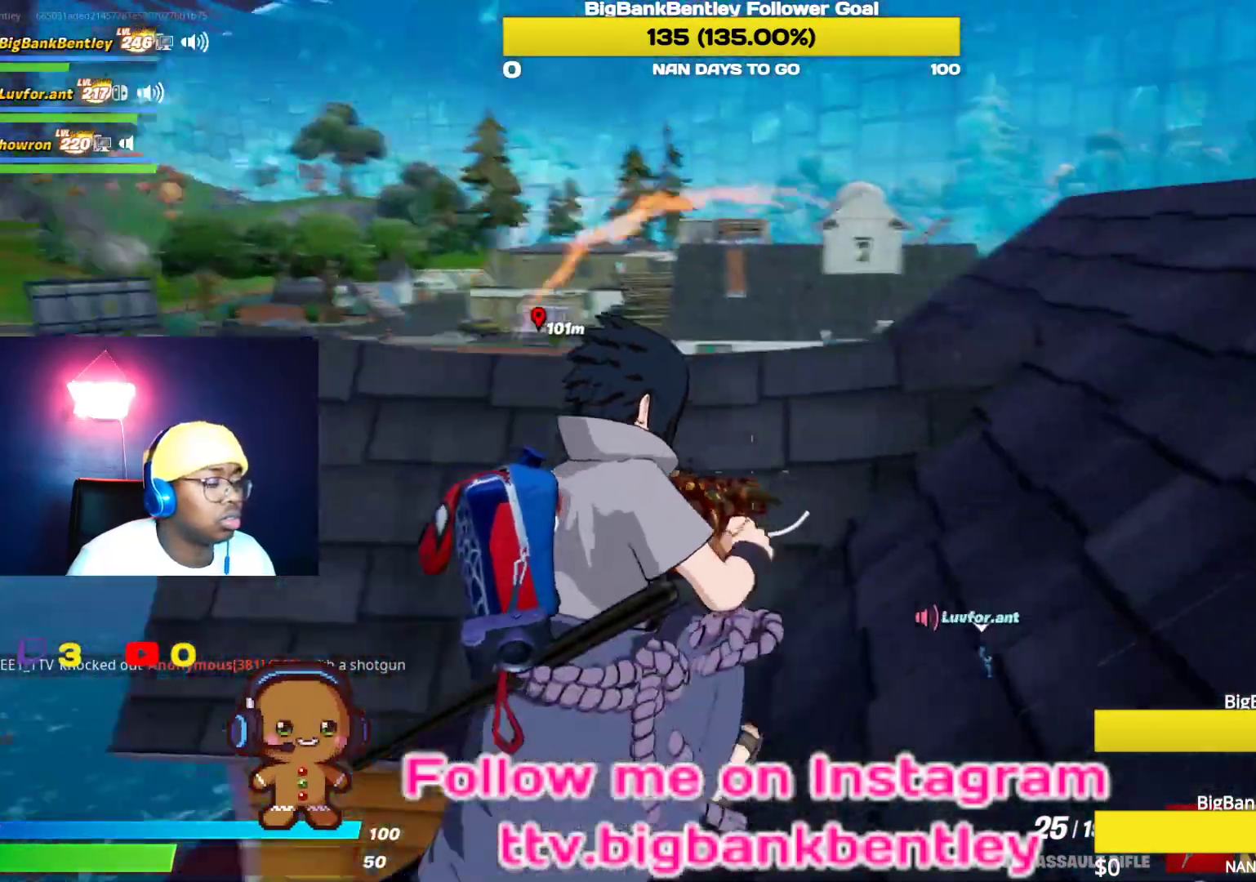
{"buttons": [], "left_stick": "up-right", "right_stick": "center", "events": [[17, "right_stick", "down-right"], [33, "right_stick", "center"]]}
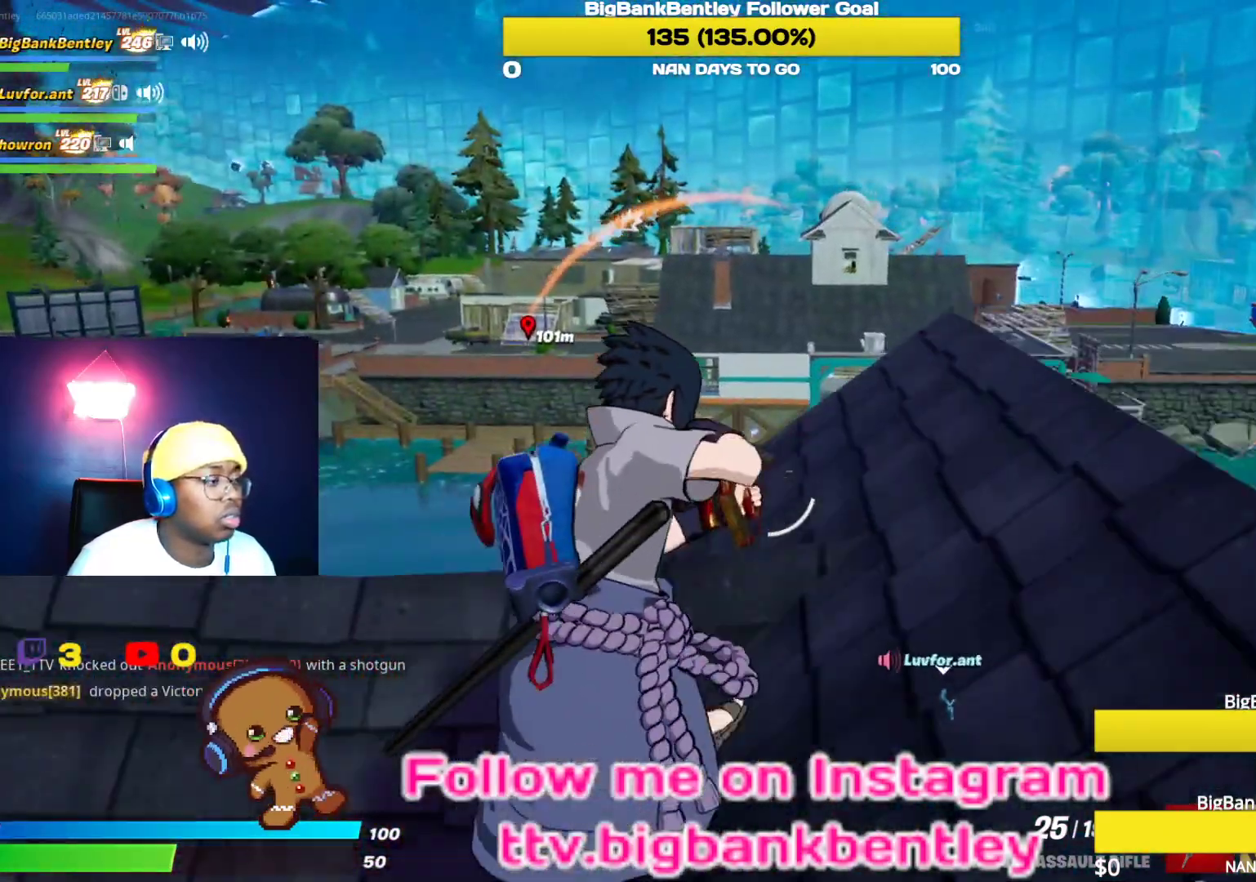
{"buttons": [], "left_stick": "right", "right_stick": "center", "events": [[167, "left_stick", "right"]]}
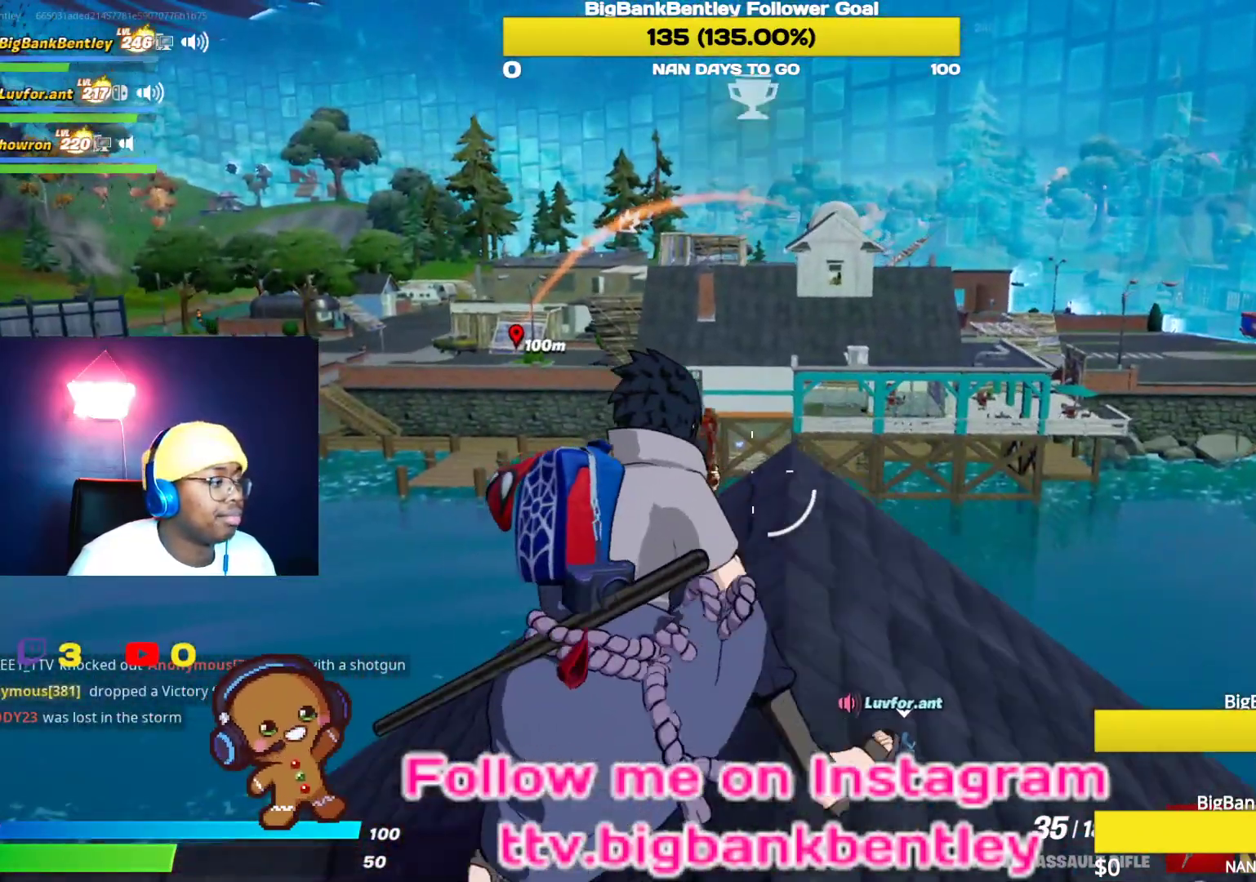
{"buttons": ["L2"], "left_stick": "up-right", "right_stick": "center", "events": [[83, "left_stick", "down-right"], [133, "right_stick", "left"], [350, "L2", "down"], [417, "left_stick", "up-right"], [450, "right_stick", "center"]]}
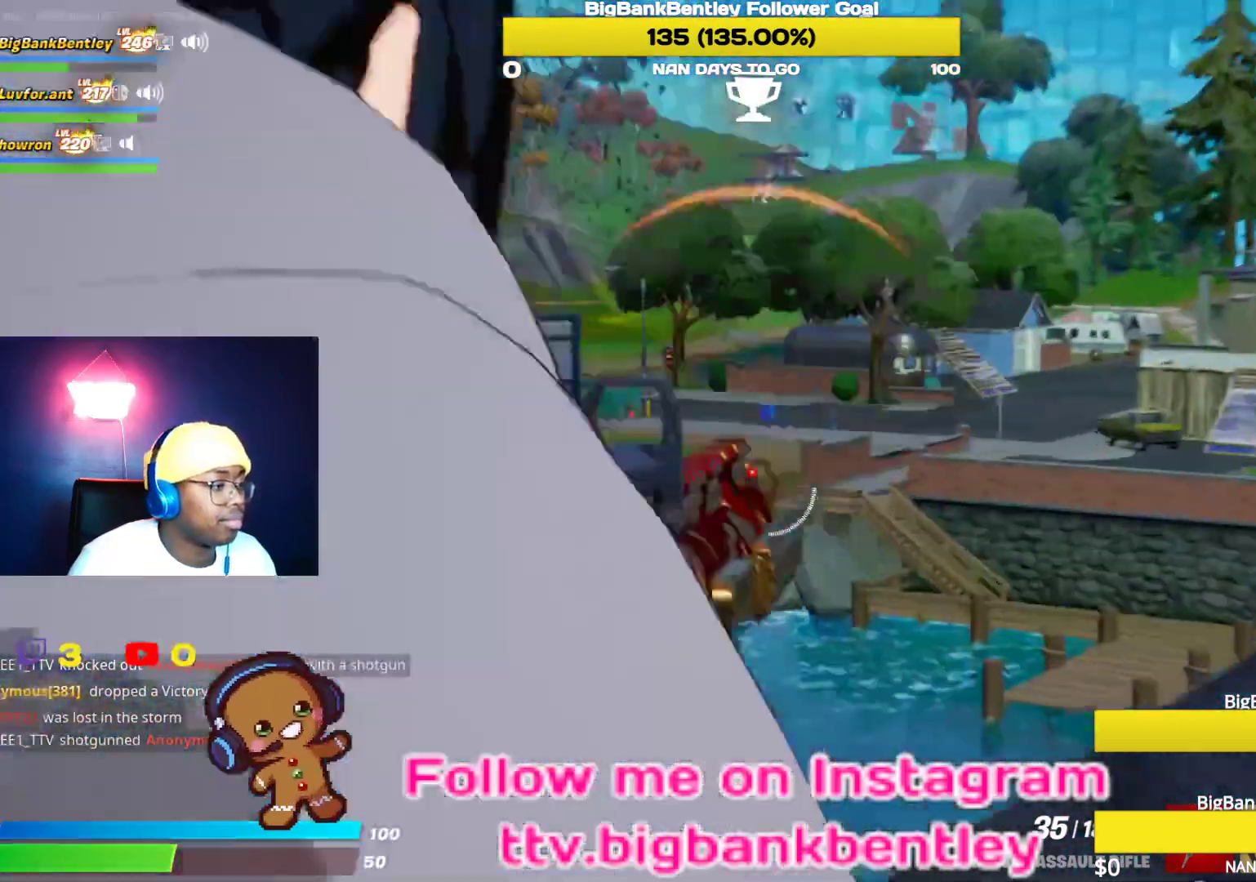
{"buttons": ["L2"], "left_stick": "up-right", "right_stick": "right", "events": [[67, "right_stick", "left"], [183, "left_stick", "center"], [217, "right_stick", "up-left"], [350, "left_stick", "up-right"], [350, "right_stick", "center"], [500, "right_stick", "right"]]}
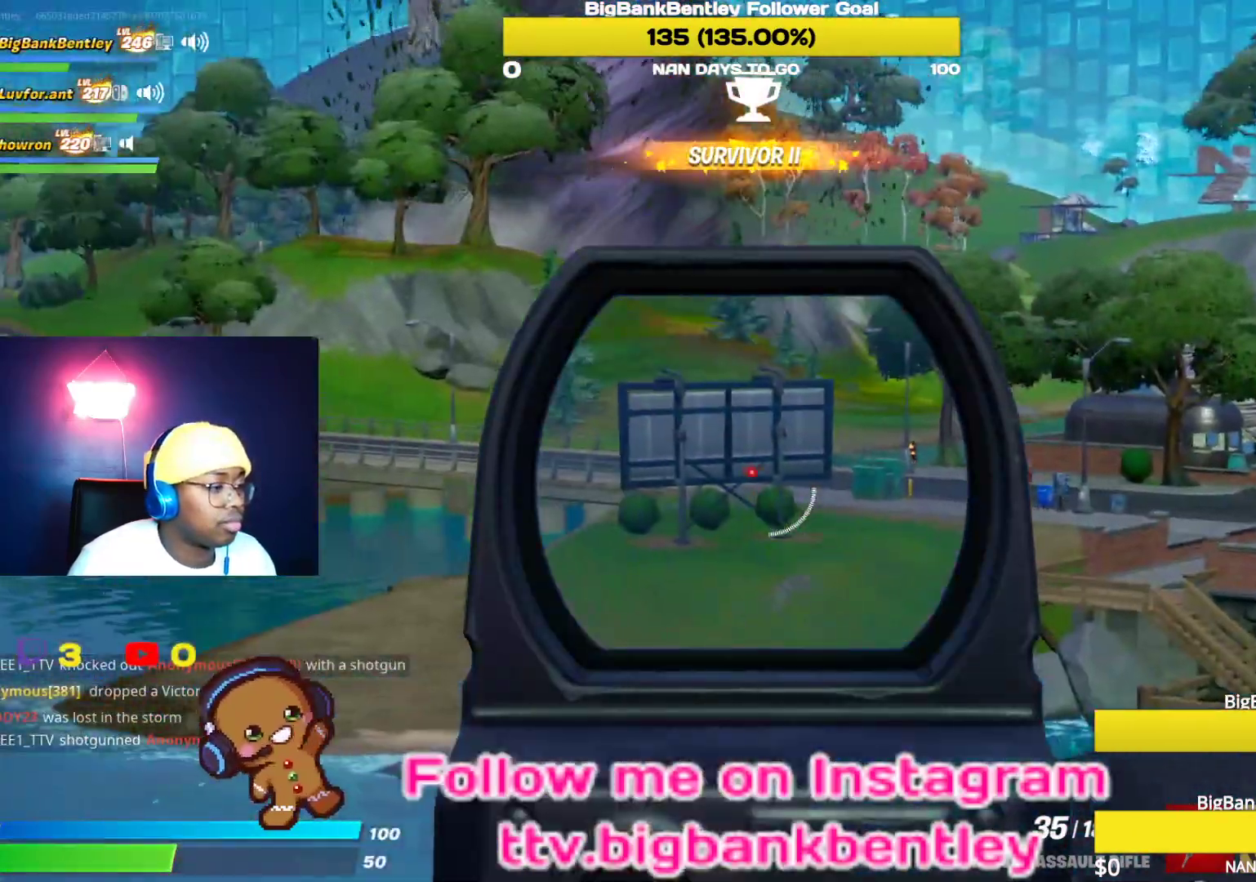
{"buttons": ["L2"], "left_stick": "up", "right_stick": "center", "events": [[133, "right_stick", "center"], [333, "right_stick", "up-right"], [450, "left_stick", "up"], [450, "right_stick", "center"]]}
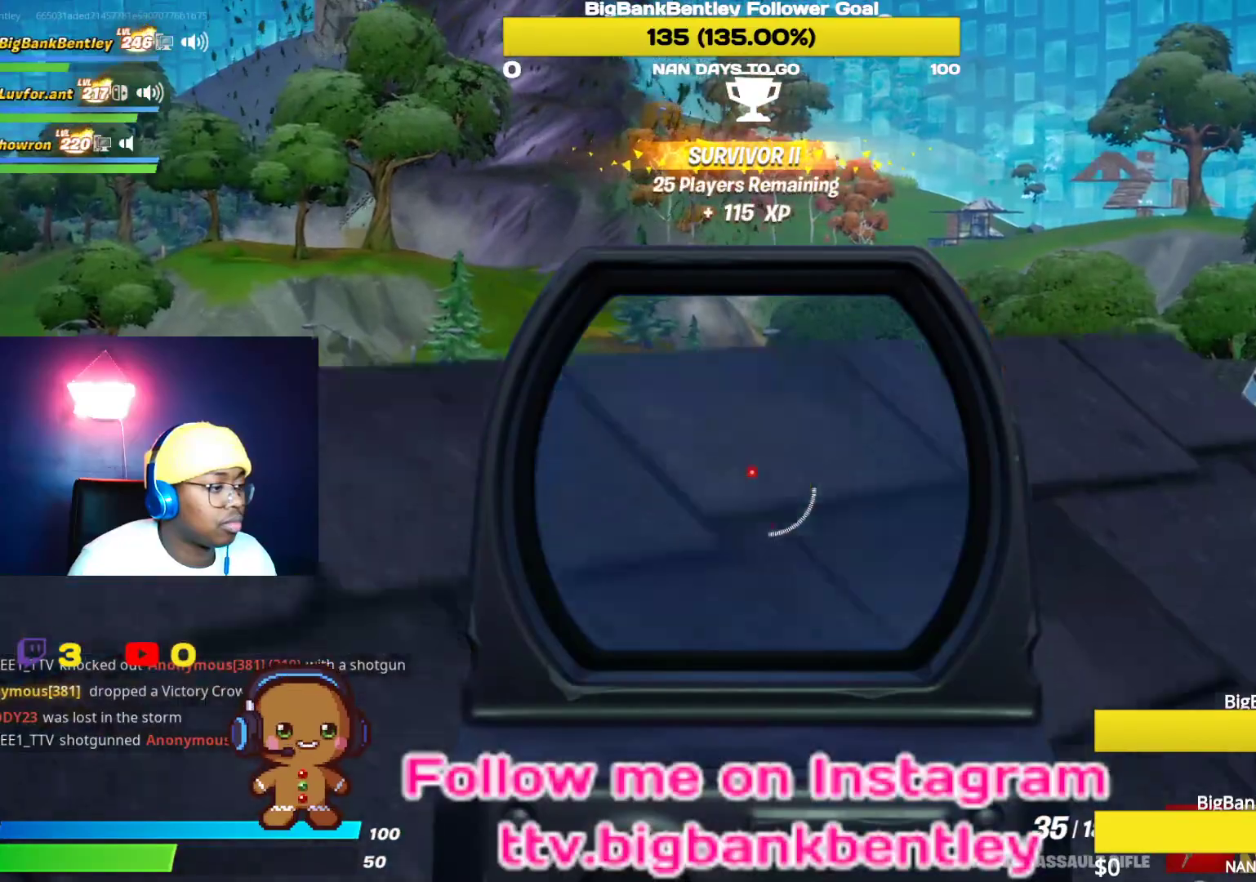
{"buttons": ["L2"], "left_stick": "up-left", "right_stick": "center", "events": [[117, "right_stick", "right"], [267, "right_stick", "center"], [383, "left_stick", "up-left"]]}
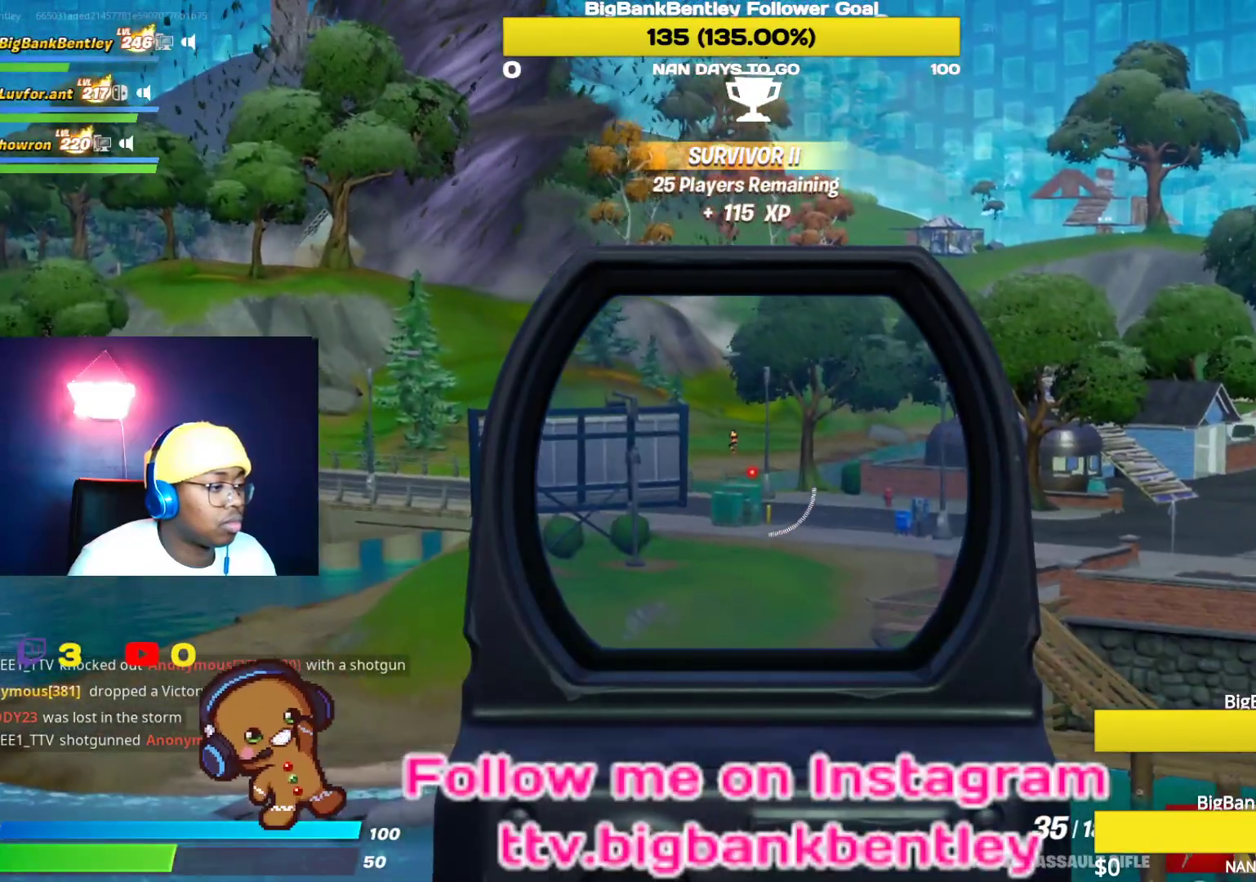
{"buttons": ["L2", "R2"], "left_stick": "center", "right_stick": "down-left", "events": [[67, "right_stick", "up-left"], [133, "R2", "down"], [150, "left_stick", "center"], [217, "right_stick", "center"], [317, "right_stick", "down"], [367, "right_stick", "down-left"]]}
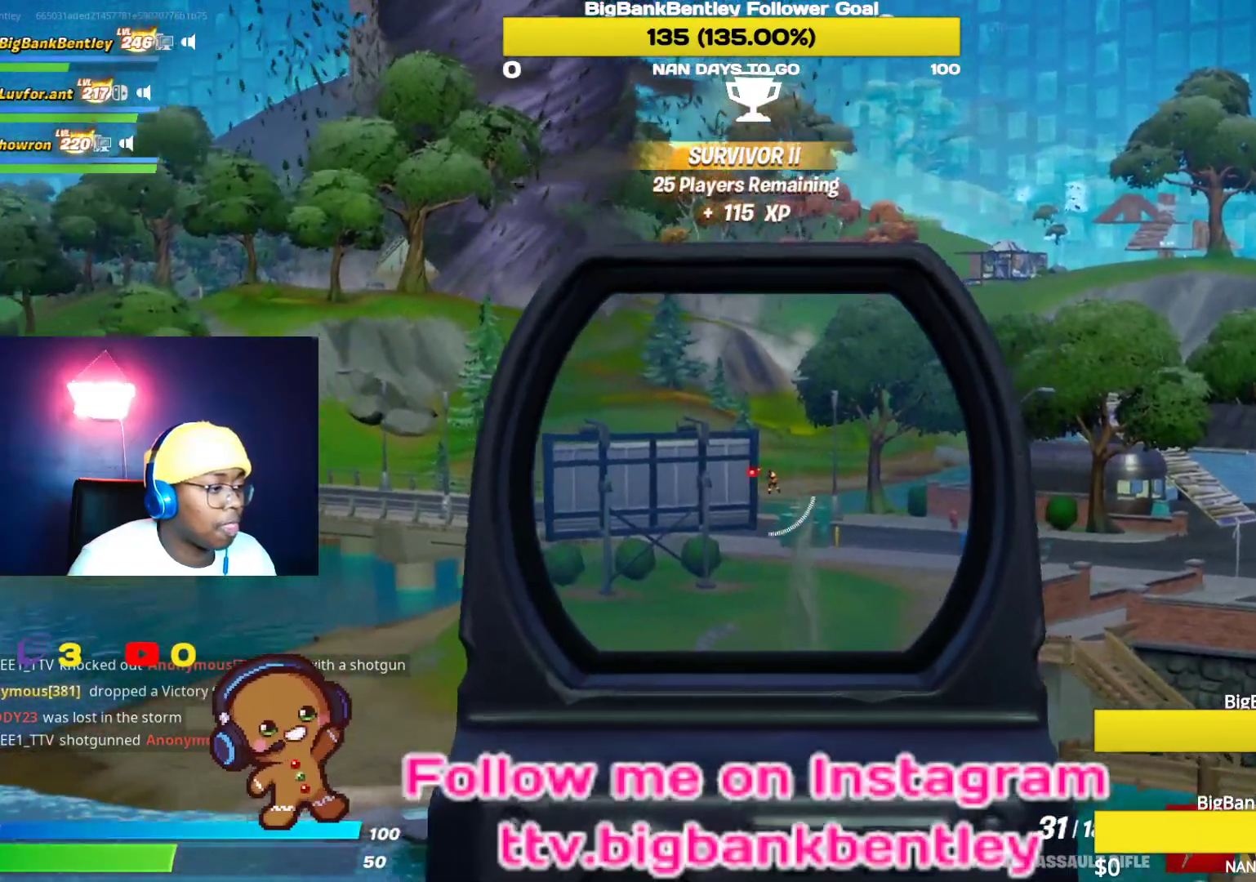
{"buttons": ["L2", "R2"], "left_stick": "down-right", "right_stick": "down-right", "events": [[167, "right_stick", "down-right"], [350, "left_stick", "down-right"], [367, "right_stick", "right"], [483, "right_stick", "down-right"]]}
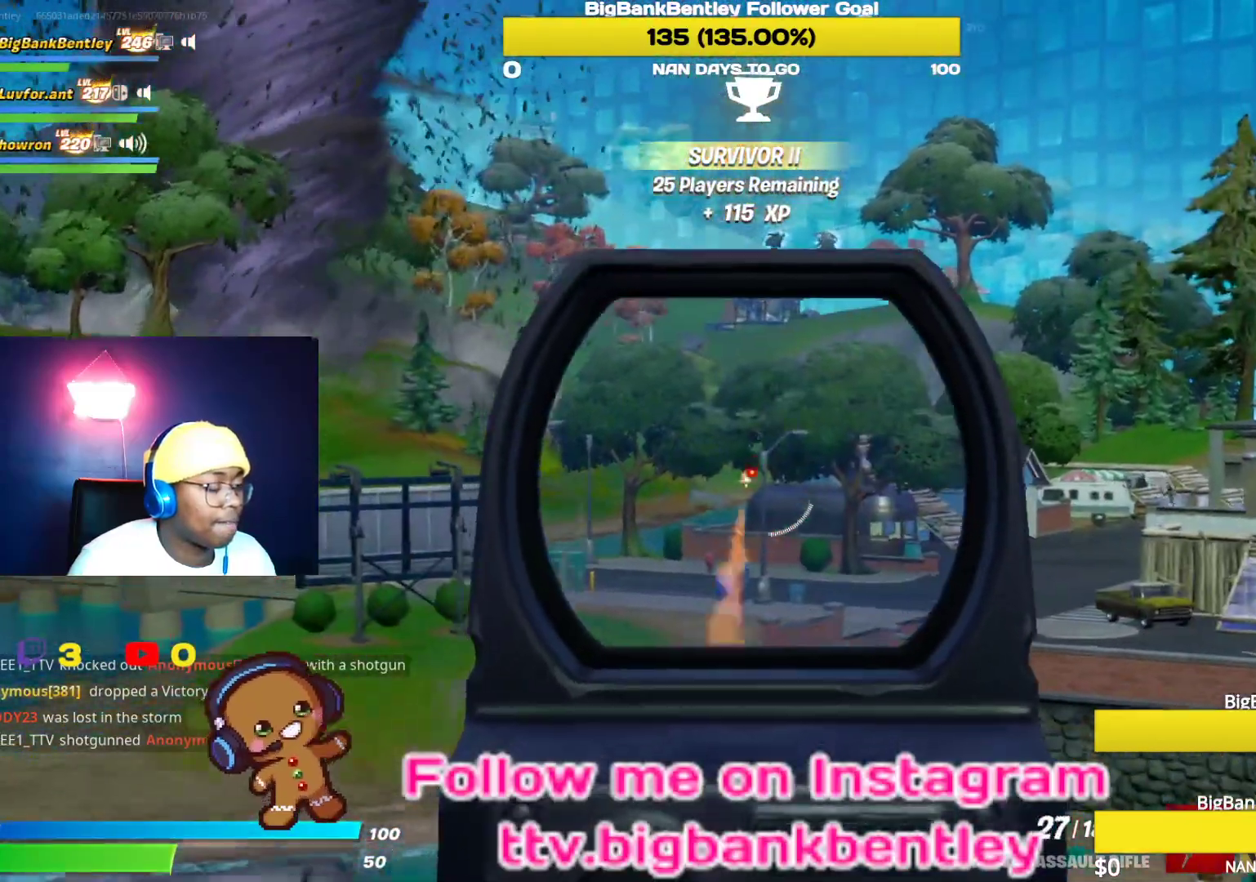
{"buttons": ["R3"], "left_stick": "center", "right_stick": "down-right", "events": [[67, "R2", "up"], [117, "right_stick", "right"], [283, "right_stick", "down-right"], [367, "left_stick", "center"], [483, "L2", "up"], [483, "R3", "down"]]}
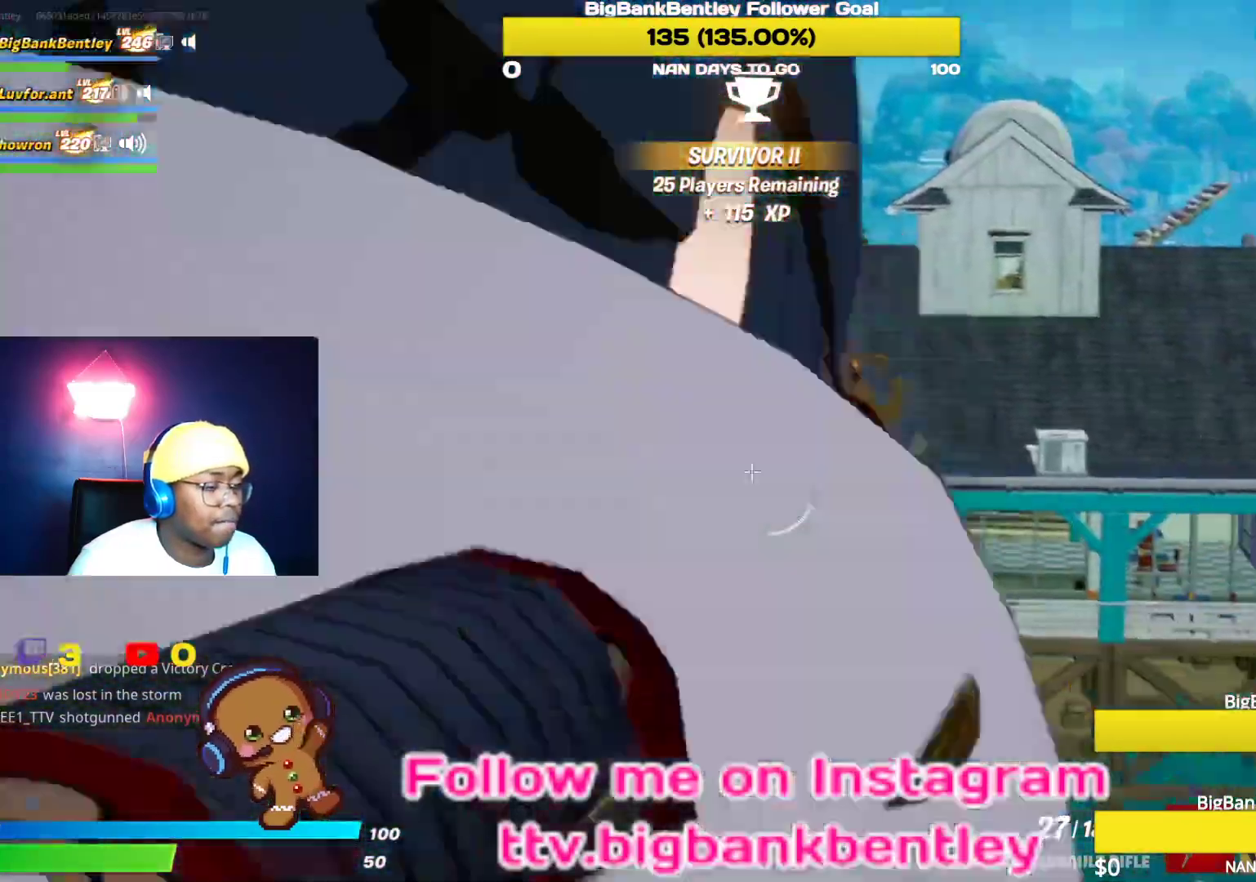
{"buttons": [], "left_stick": "down-right", "right_stick": "center", "events": [[33, "left_stick", "right"], [67, "R3", "up"], [200, "right_stick", "center"], [383, "left_stick", "down-right"], [400, "X", "down"], [467, "X", "up"]]}
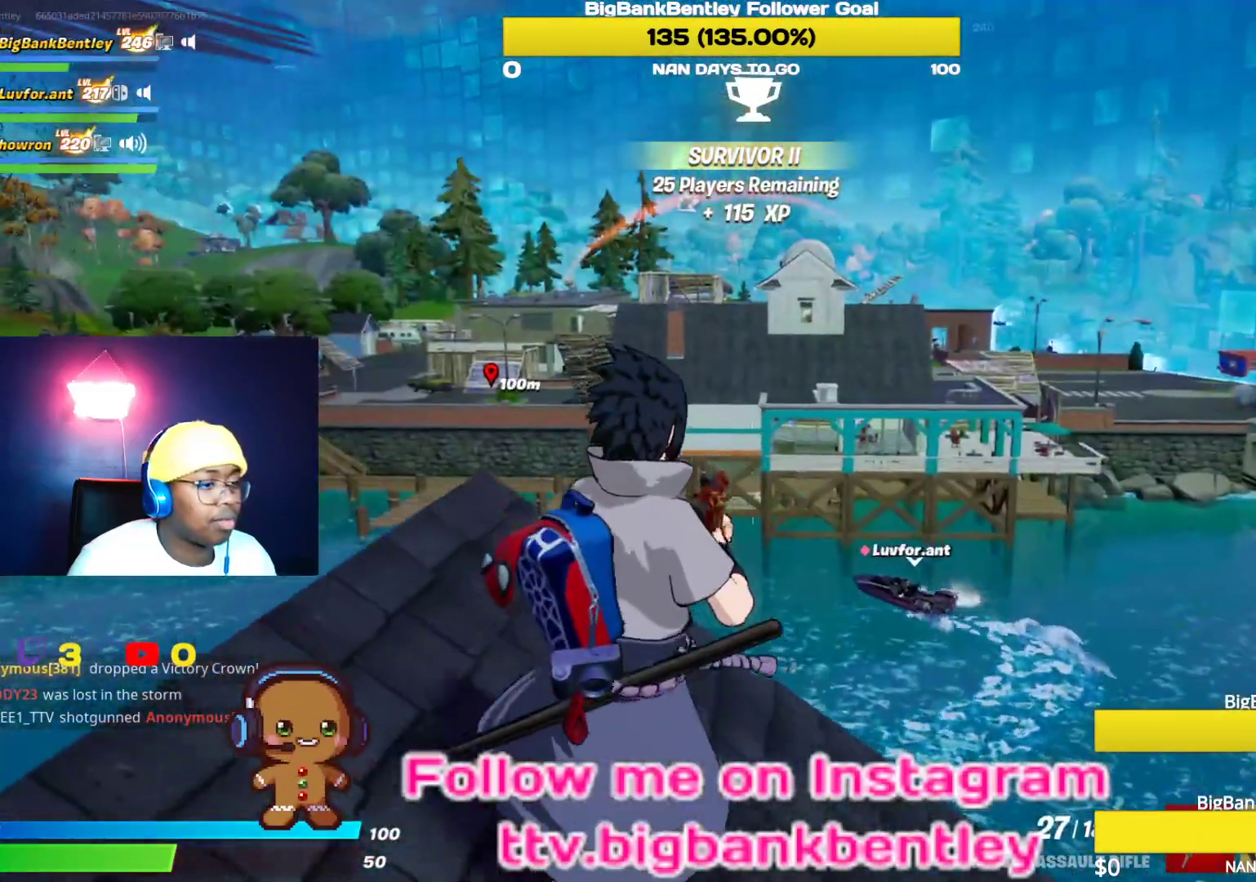
{"buttons": [], "left_stick": "center", "right_stick": "right", "events": [[350, "right_stick", "right"], [500, "left_stick", "center"]]}
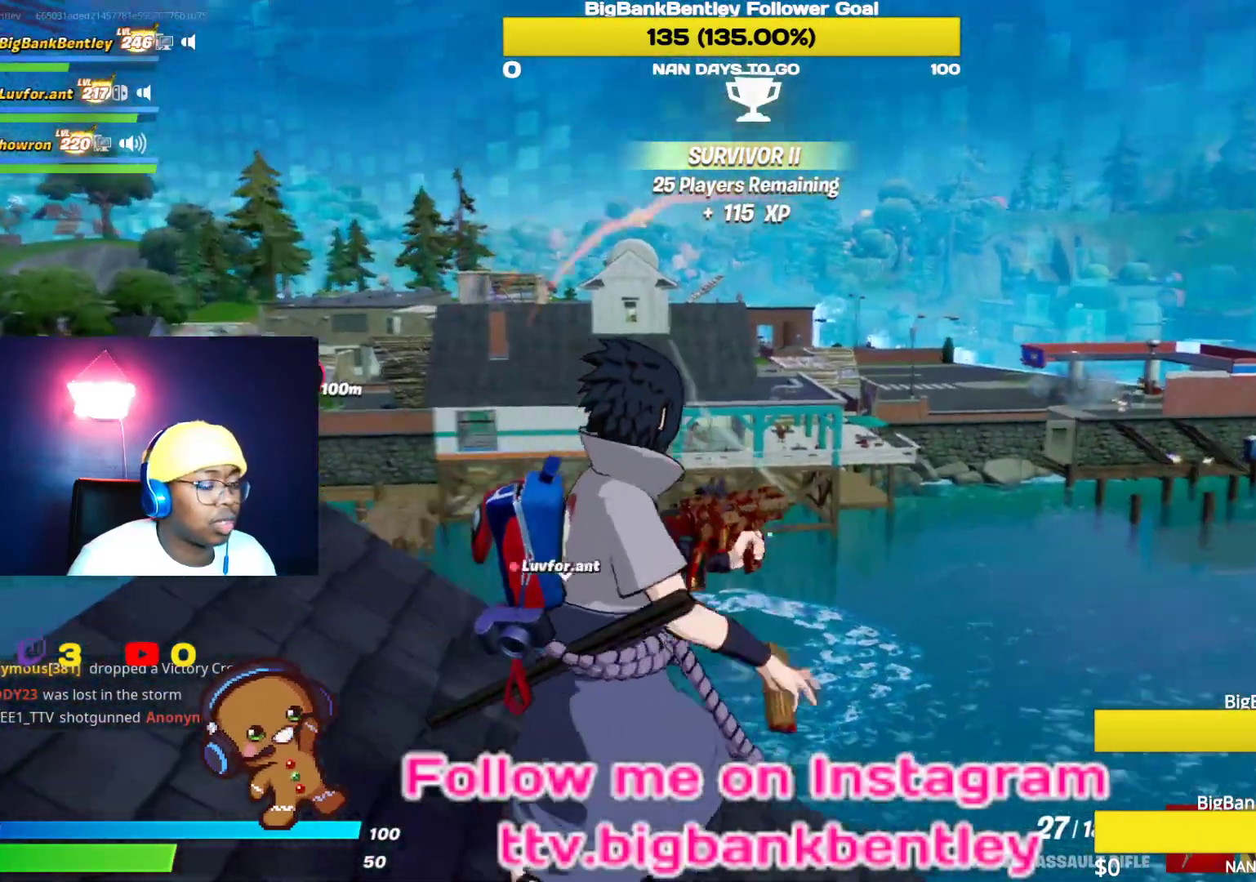
{"buttons": [], "left_stick": "down", "right_stick": "center", "events": [[117, "right_stick", "center"], [183, "left_stick", "down"]]}
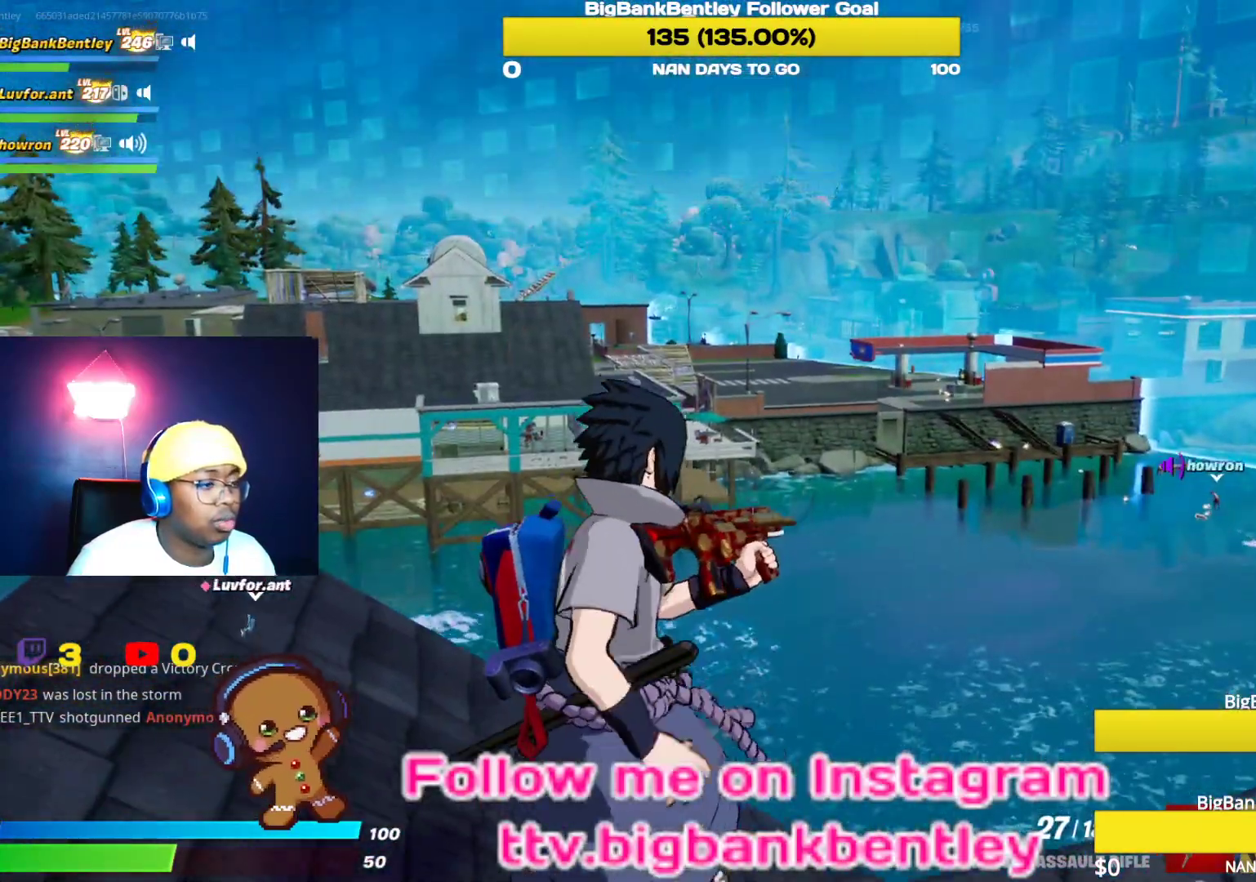
{"buttons": [], "left_stick": "up", "right_stick": "center", "events": [[183, "left_stick", "center"], [300, "left_stick", "up"]]}
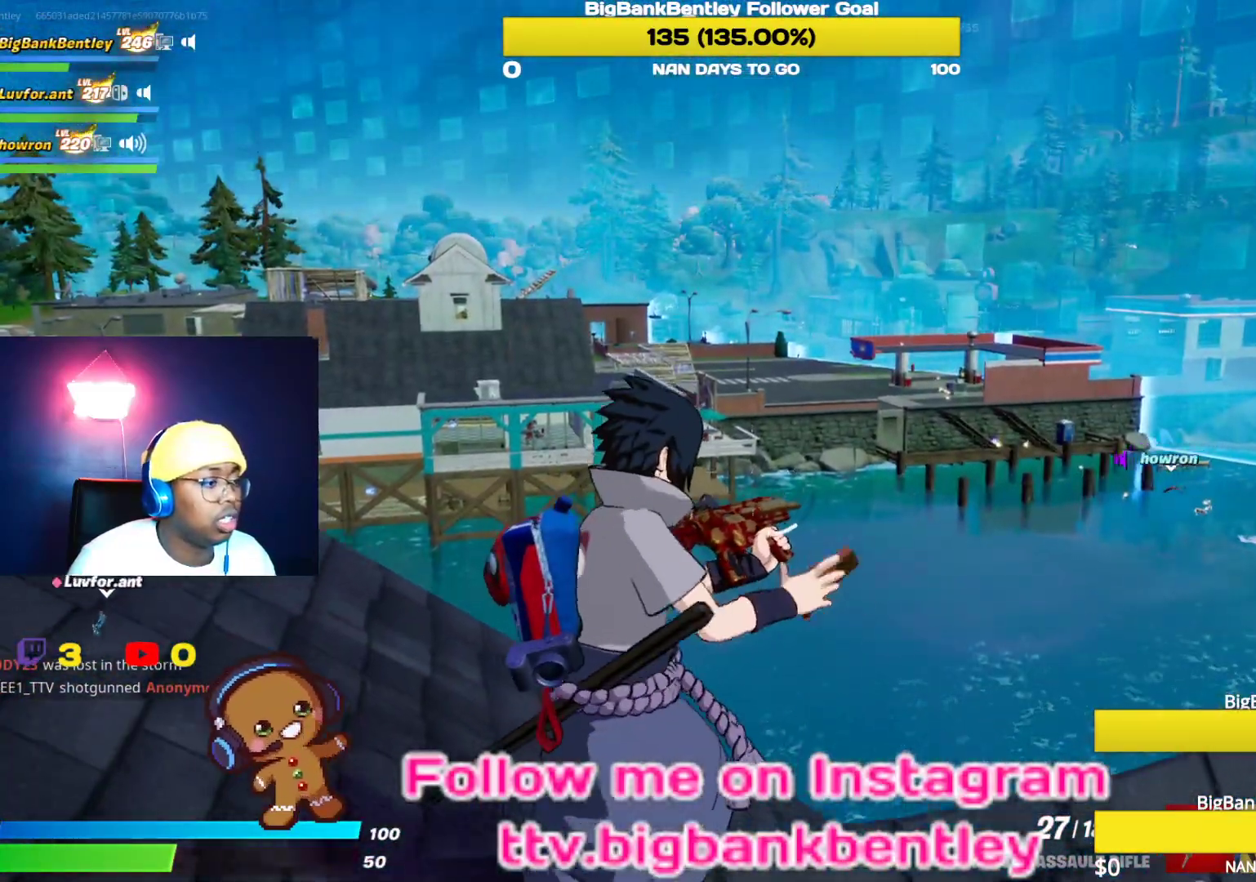
{"buttons": [], "left_stick": "up-right", "right_stick": "center", "events": [[133, "left_stick", "up-right"], [217, "right_stick", "down-left"], [417, "right_stick", "center"]]}
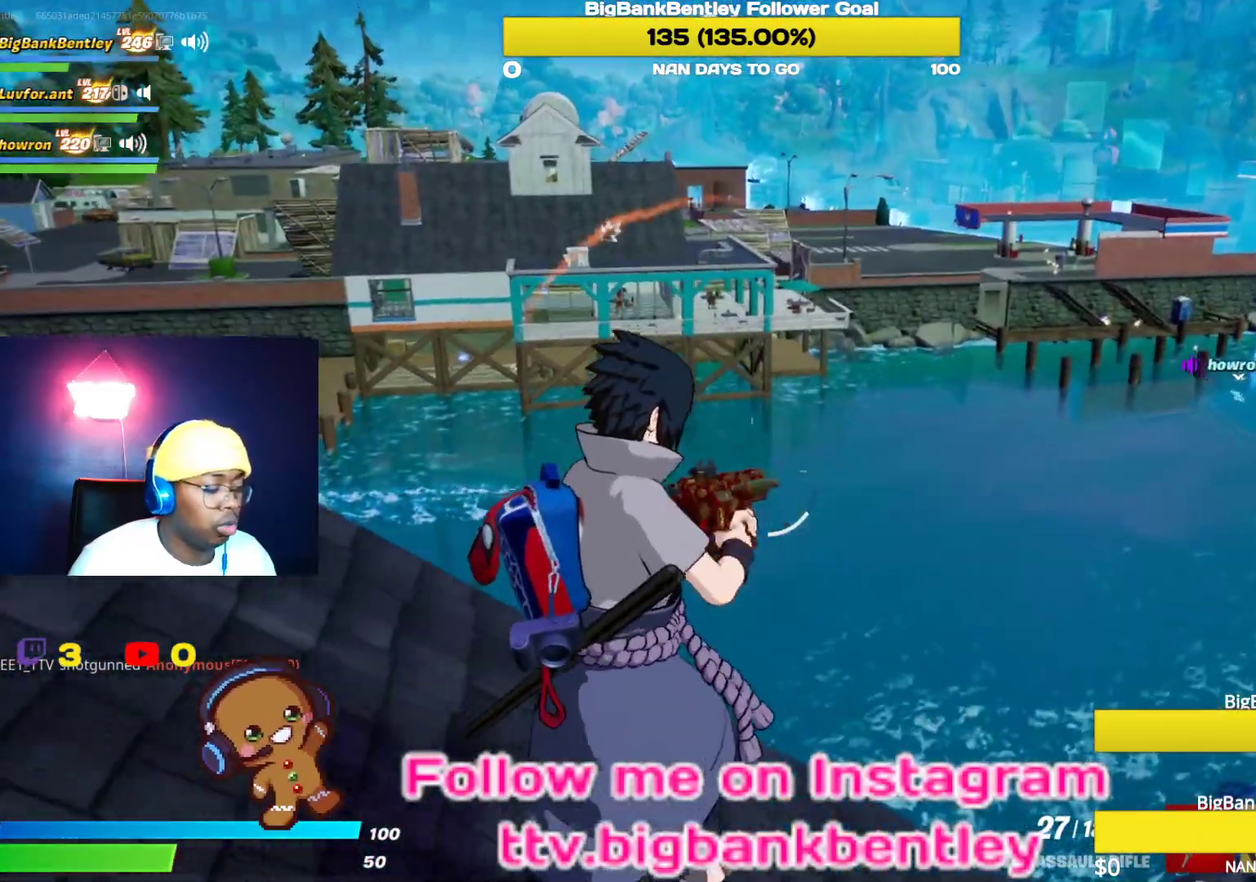
{"buttons": [], "left_stick": "up-right", "right_stick": "down", "events": [[83, "right_stick", "down"]]}
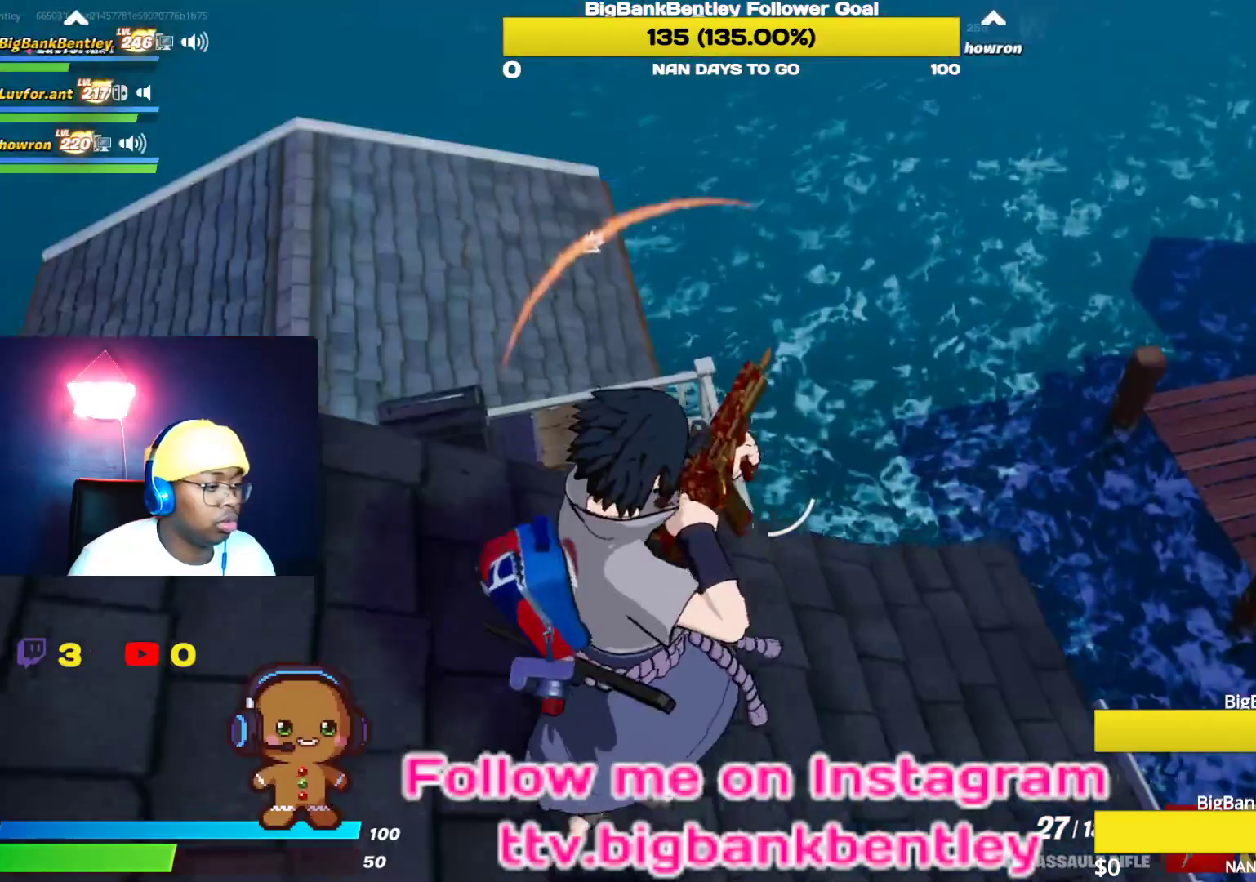
{"buttons": [], "left_stick": "up-right", "right_stick": "center", "events": [[67, "right_stick", "center"], [133, "right_stick", "down"], [217, "right_stick", "center"]]}
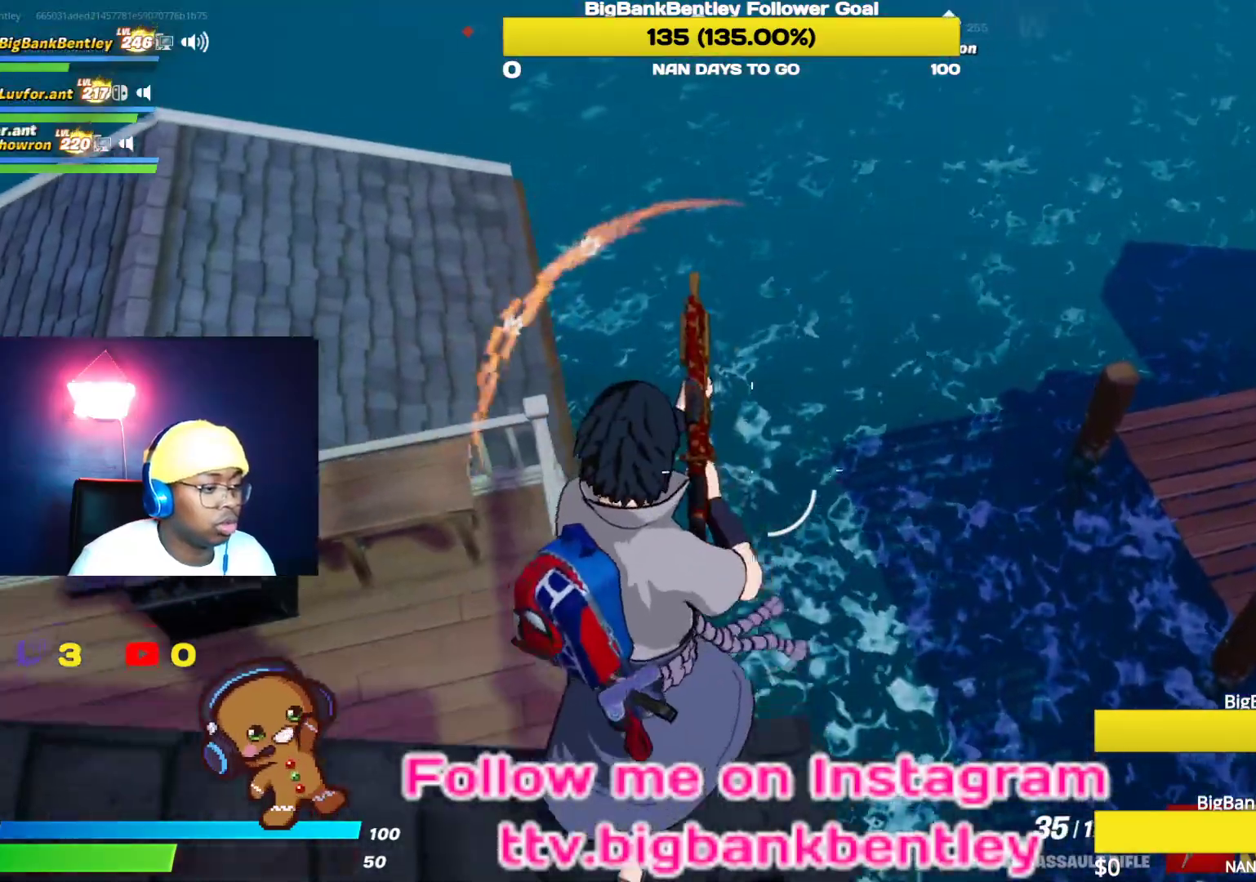
{"buttons": [], "left_stick": "up-right", "right_stick": "up", "events": [[50, "A", "down"], [133, "A", "up"], [417, "right_stick", "up"]]}
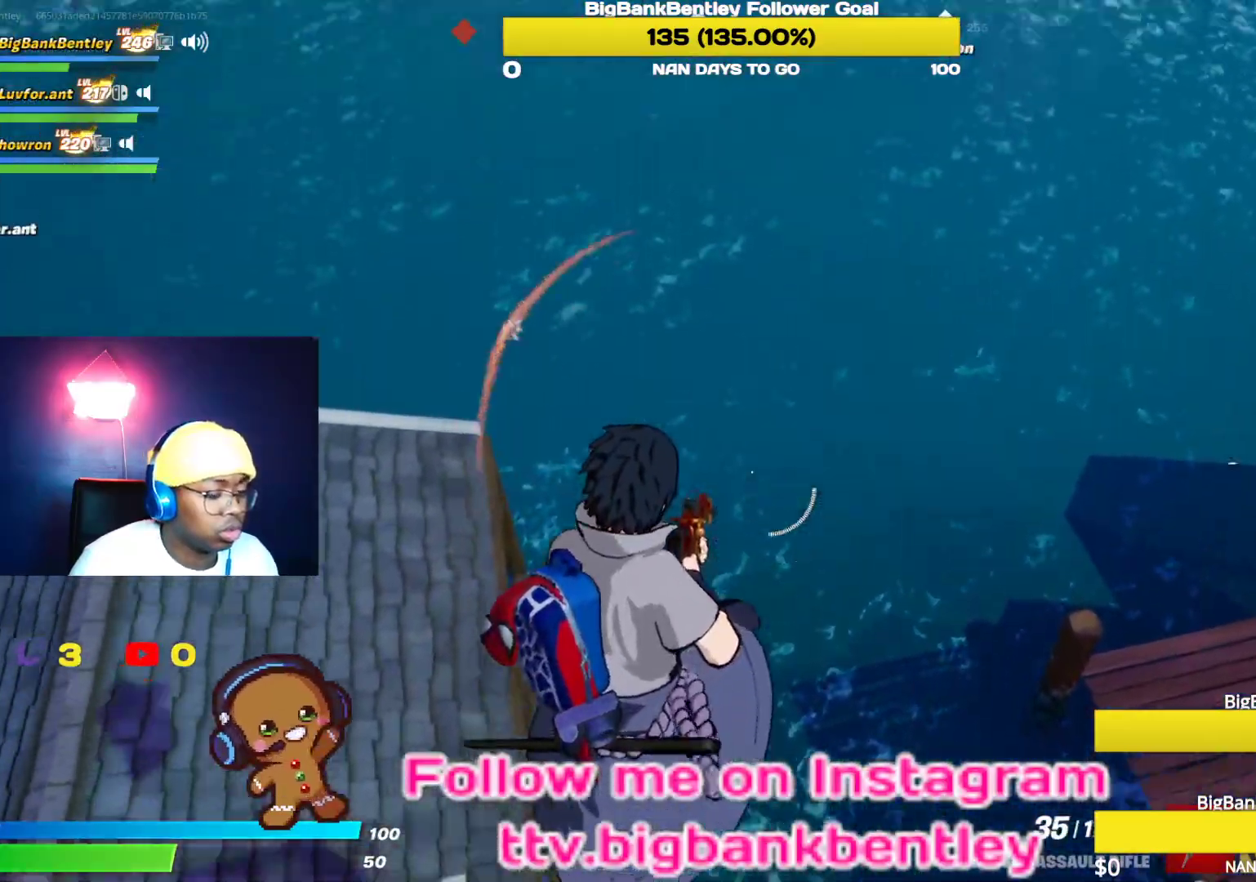
{"buttons": [], "left_stick": "up-right", "right_stick": "center", "events": [[367, "right_stick", "center"]]}
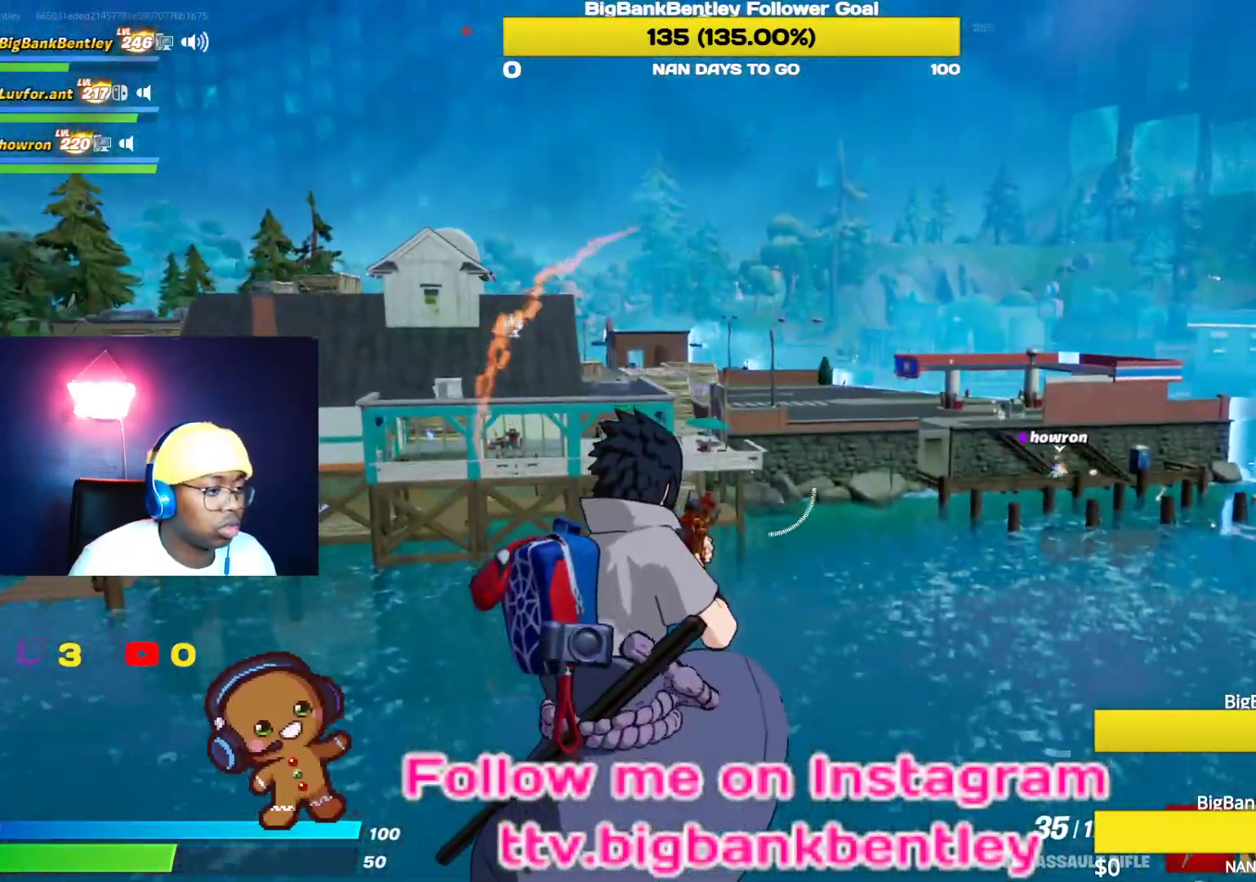
{"buttons": [], "left_stick": "up-right", "right_stick": "up", "events": [[167, "L1", "down"], [233, "right_stick", "up"], [283, "L1", "up"]]}
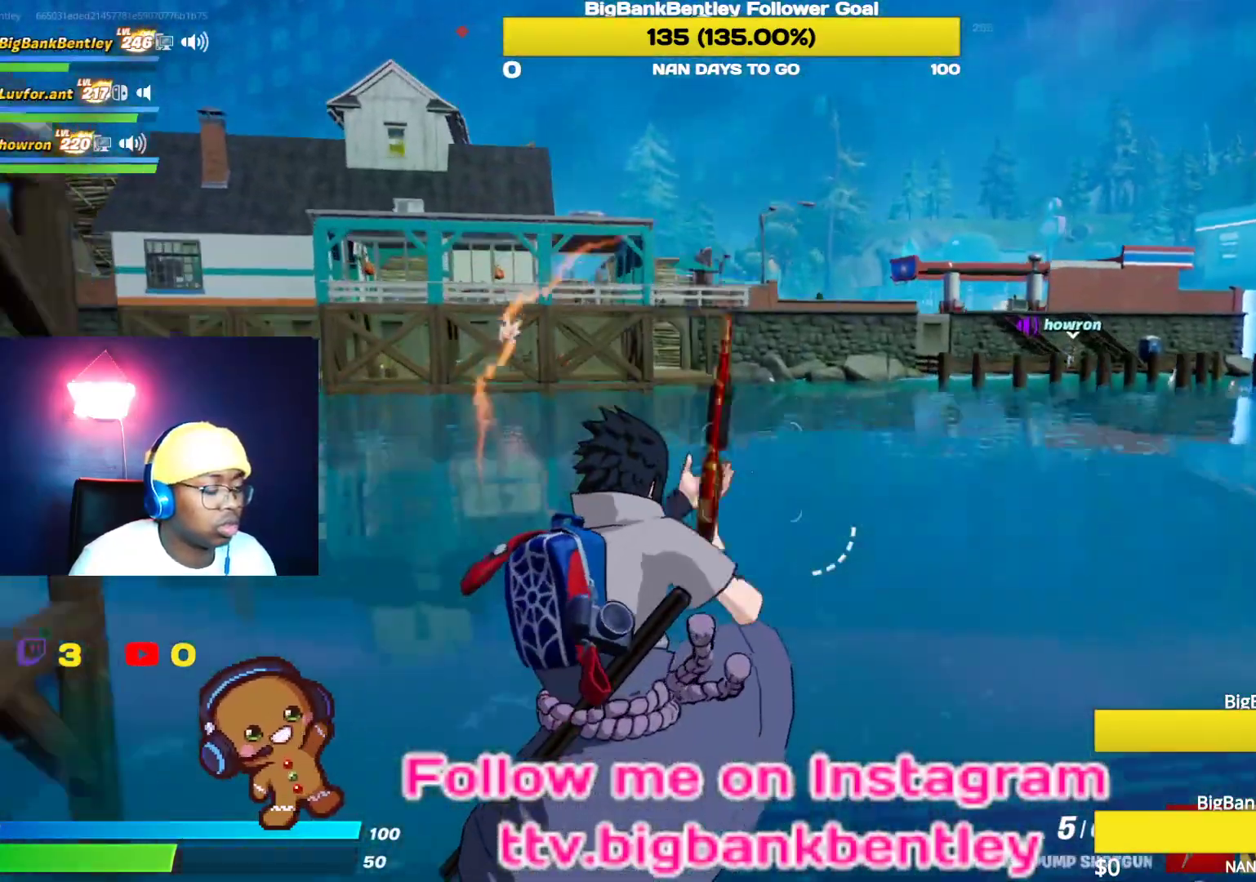
{"buttons": [], "left_stick": "up-right", "right_stick": "center", "events": [[167, "right_stick", "center"]]}
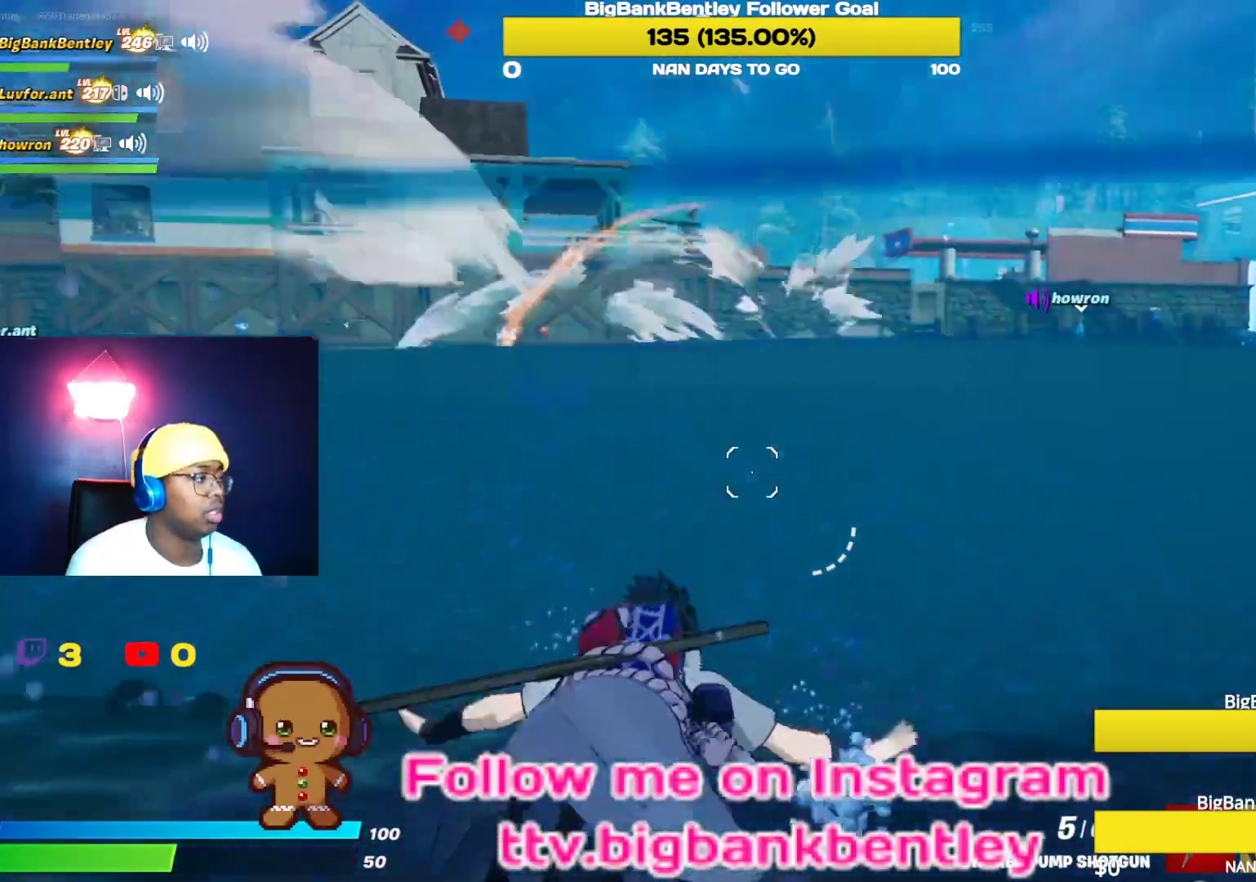
{"buttons": [], "left_stick": "up-right", "right_stick": "center", "events": [[133, "A", "down"], [233, "A", "up"]]}
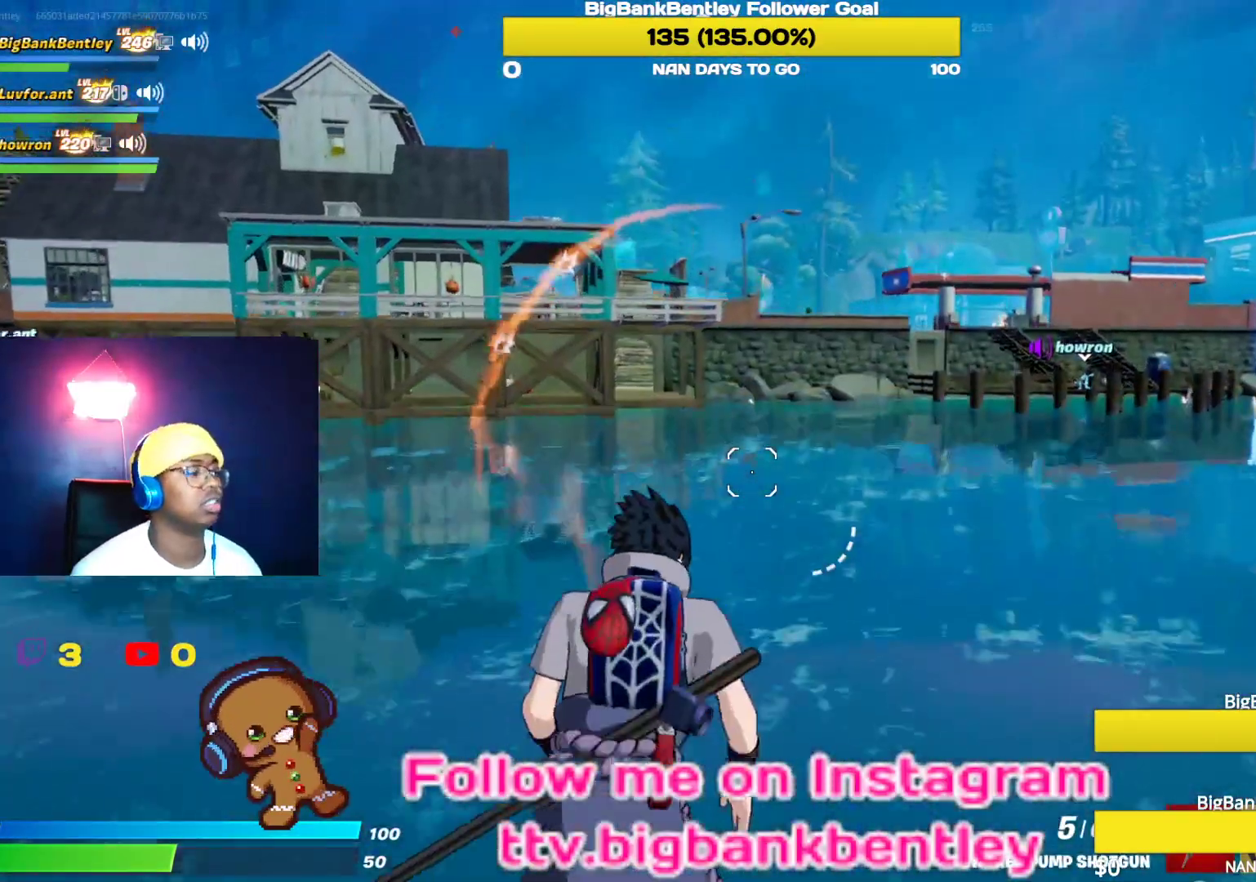
{"buttons": [], "left_stick": "up-right", "right_stick": "center", "events": [[67, "right_stick", "up-right"], [233, "right_stick", "center"]]}
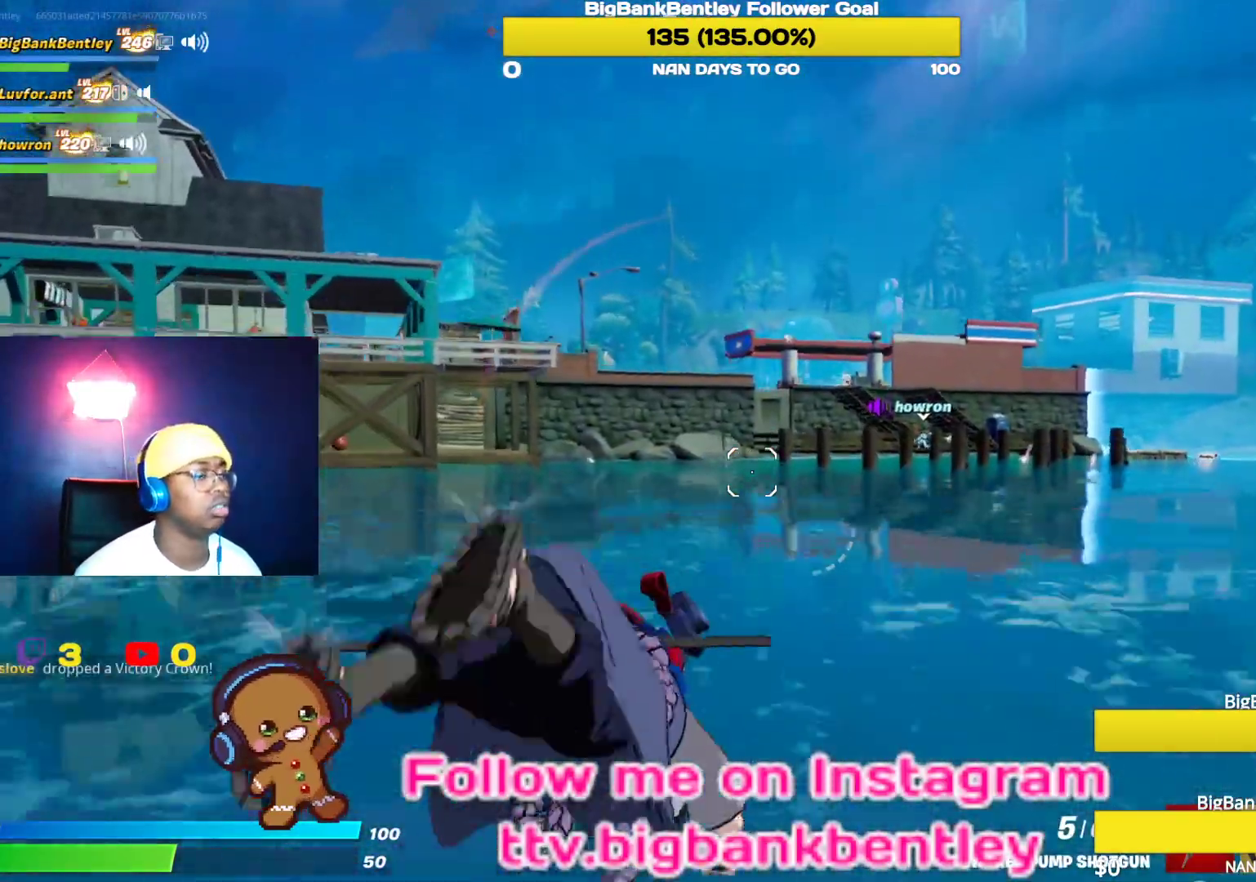
{"buttons": [], "left_stick": "up-right", "right_stick": "center", "events": []}
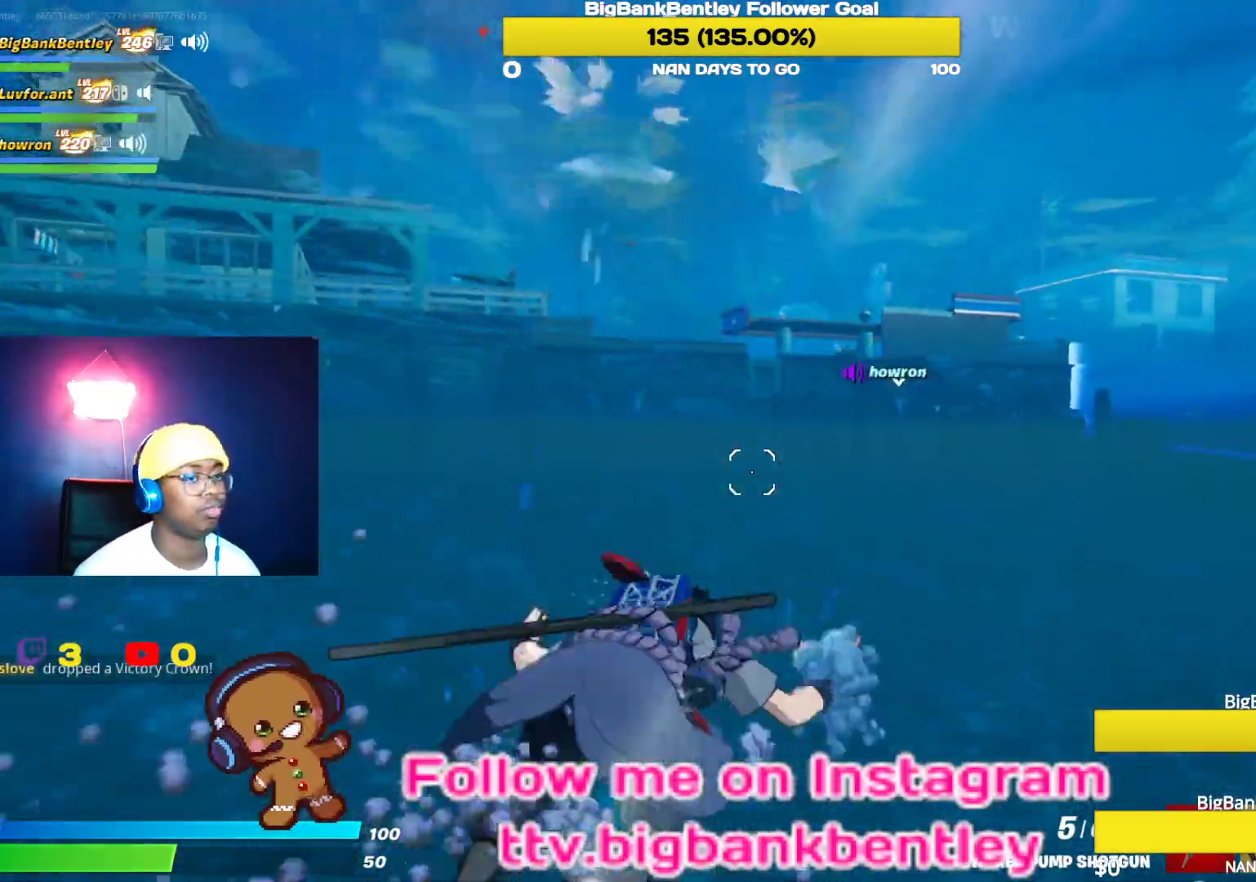
{"buttons": [], "left_stick": "up-right", "right_stick": "center", "events": [[67, "A", "down"], [183, "A", "up"]]}
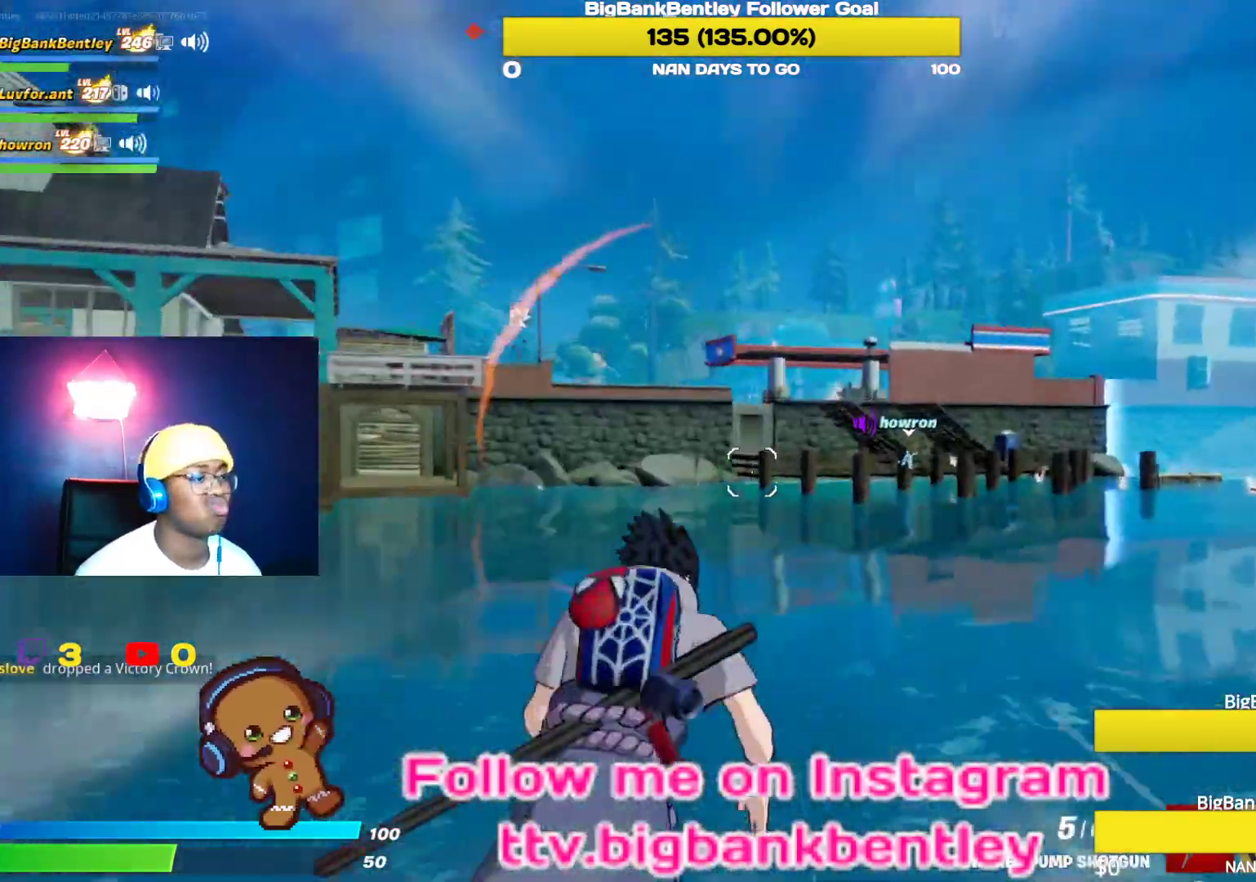
{"buttons": [], "left_stick": "up-right", "right_stick": "center", "events": [[133, "right_stick", "right"], [367, "right_stick", "center"]]}
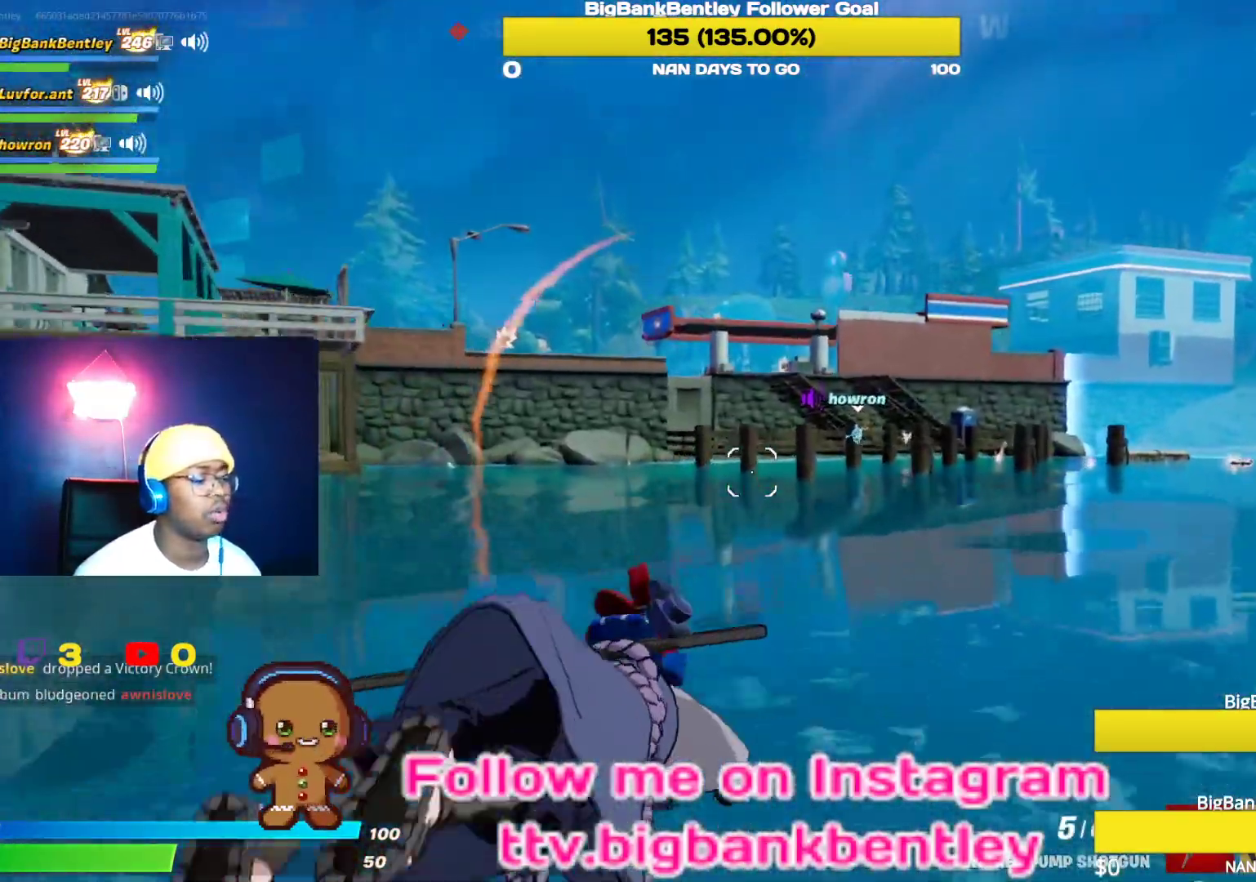
{"buttons": [], "left_stick": "up-right", "right_stick": "center", "events": []}
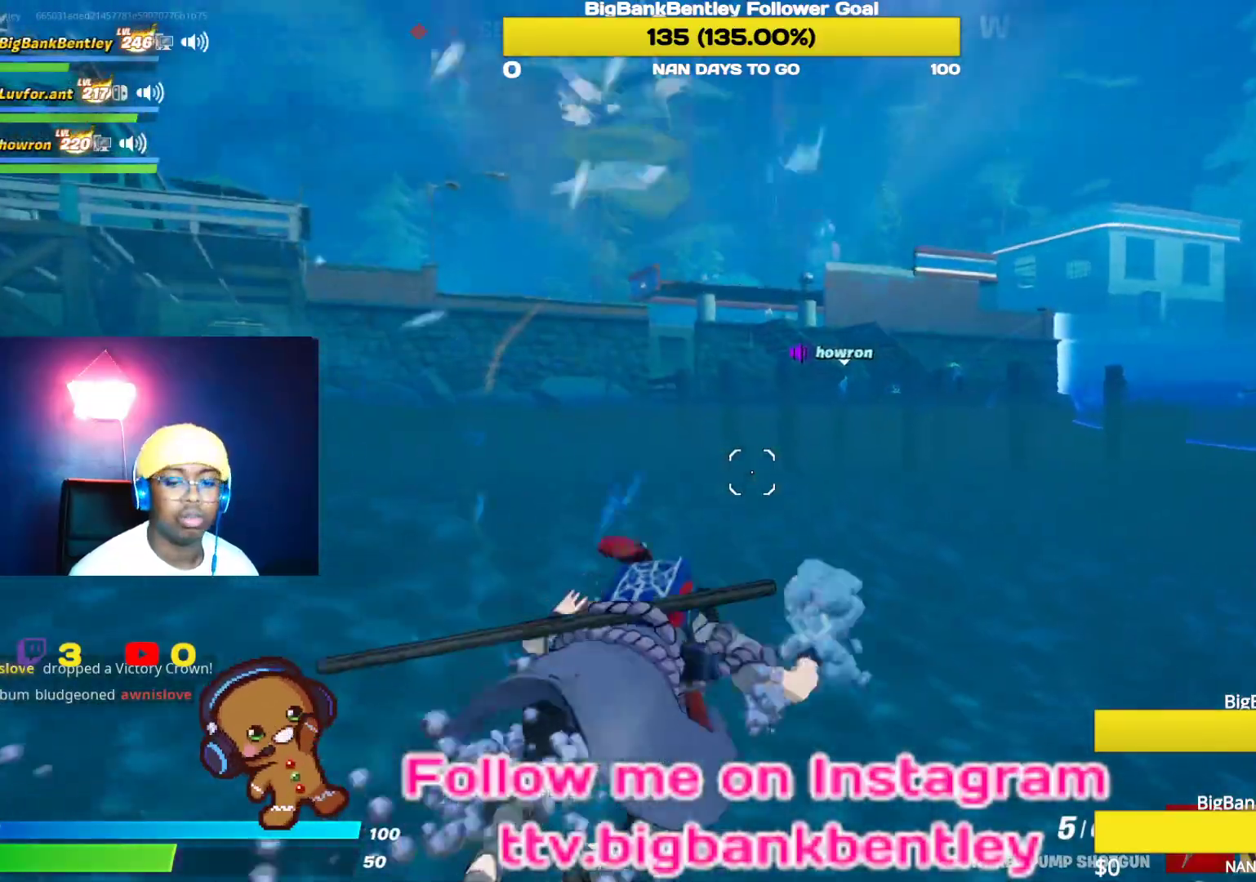
{"buttons": [], "left_stick": "up-right", "right_stick": "center", "events": [[133, "A", "down"], [233, "A", "up"]]}
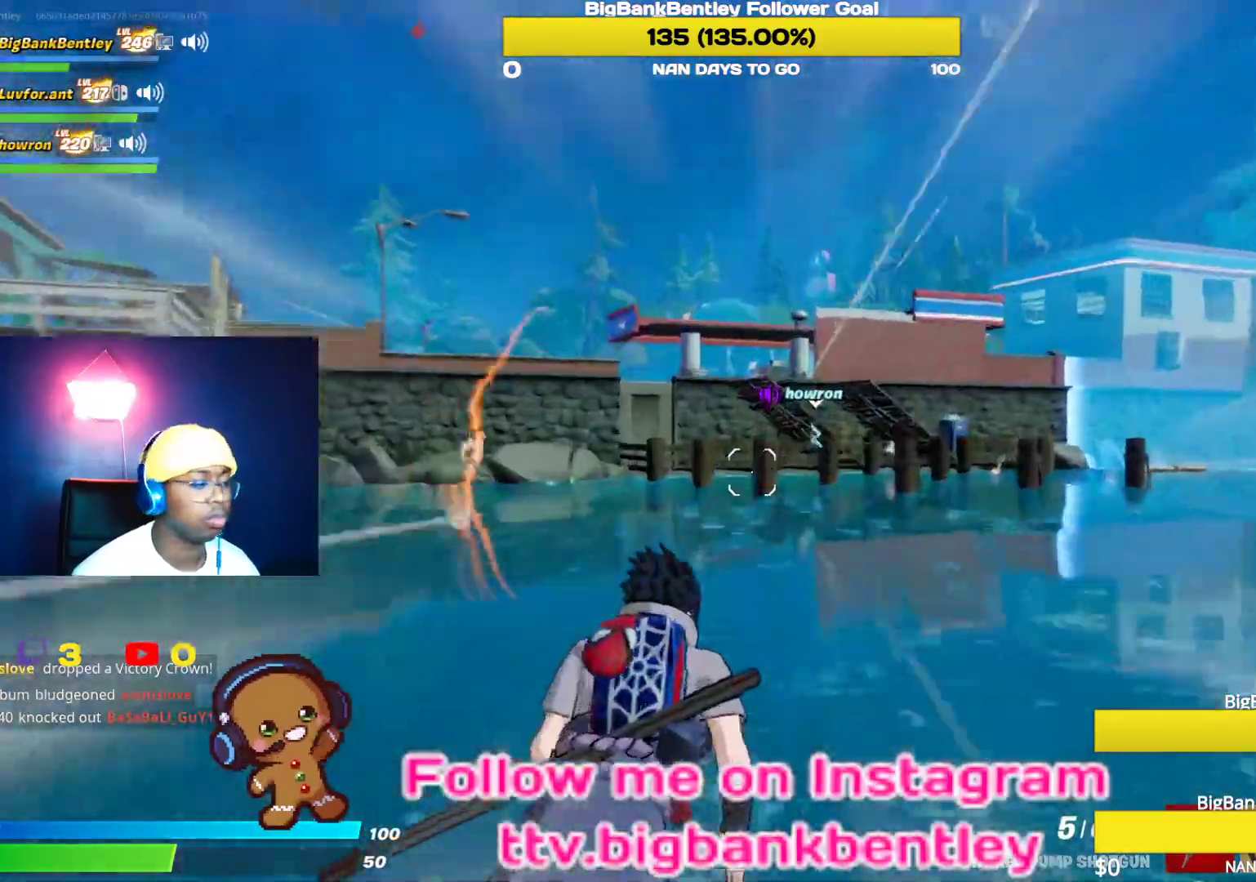
{"buttons": [], "left_stick": "up-right", "right_stick": "center", "events": []}
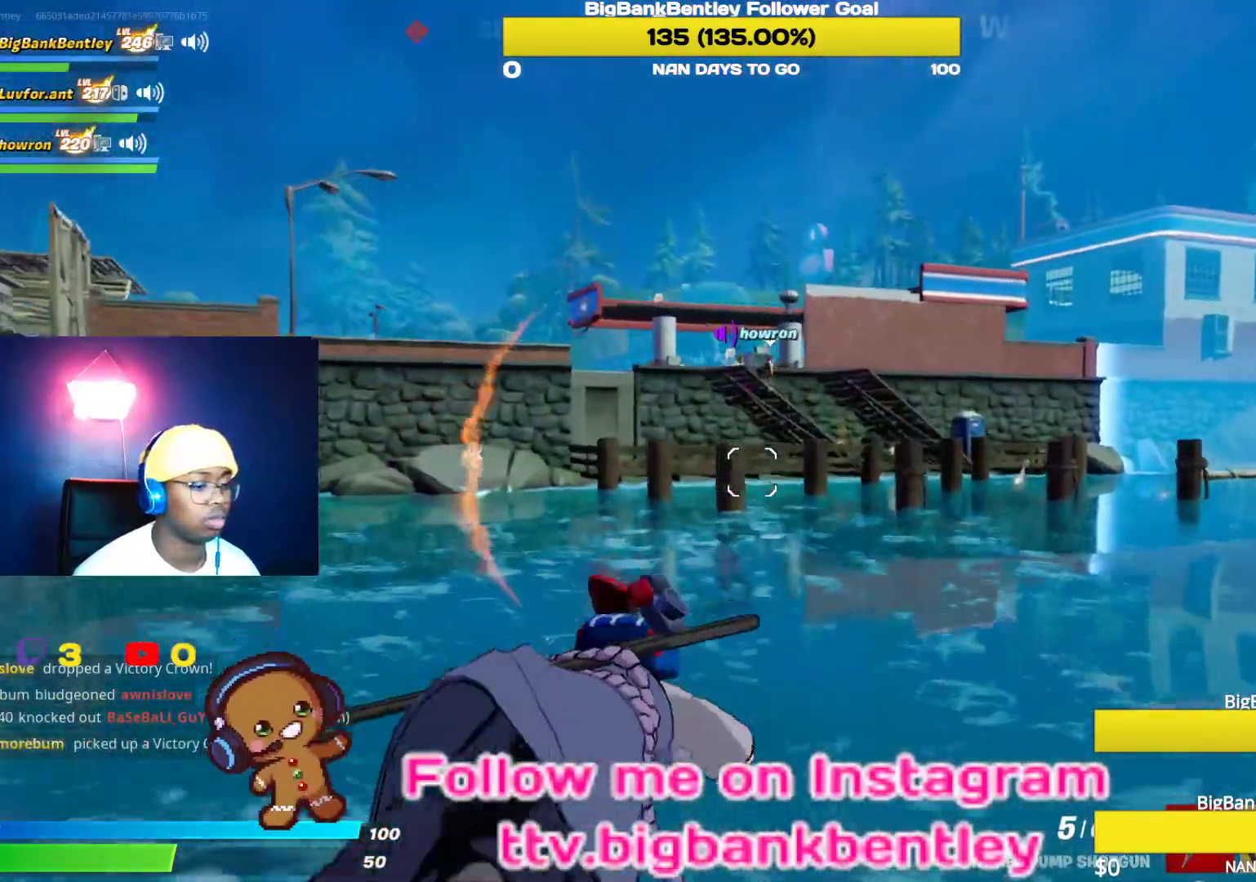
{"buttons": [], "left_stick": "up-right", "right_stick": "center", "events": []}